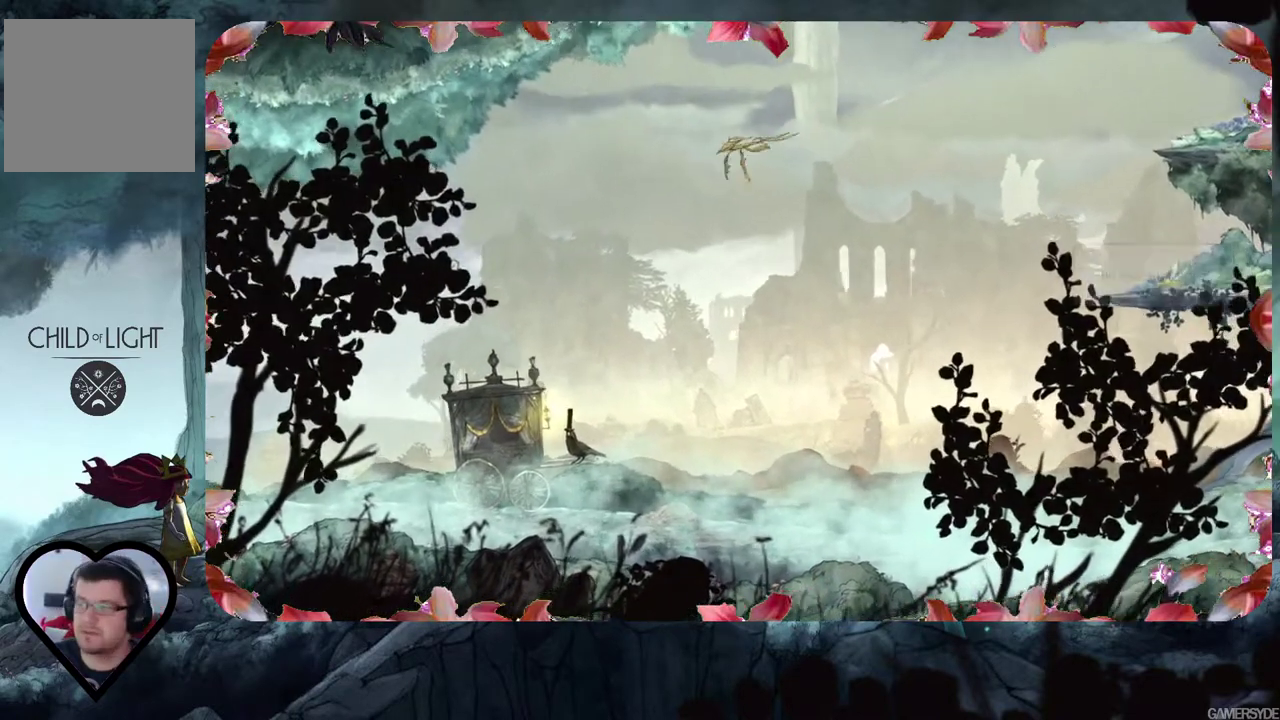
Gameplay with a controller (Xbox layout); each line is a JSON object with the inputs held at the frame after it. "events" lists button and stick changes between this image and that frame as [ms after this image, input, new state], when the widget could be followed in between. Not read: L3 R3.
{"buttons": [], "left_stick": "center", "right_stick": "right", "events": [[333, "right_stick", "right"]]}
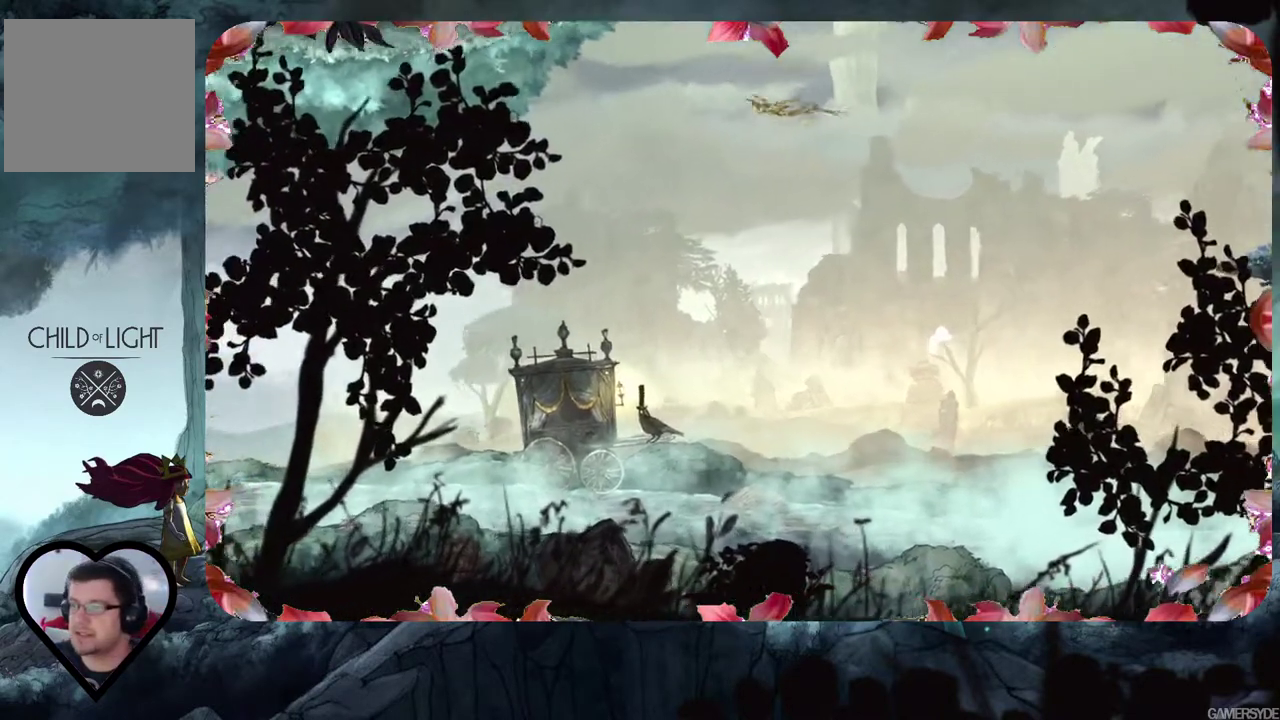
{"buttons": [], "left_stick": "center", "right_stick": "right", "events": []}
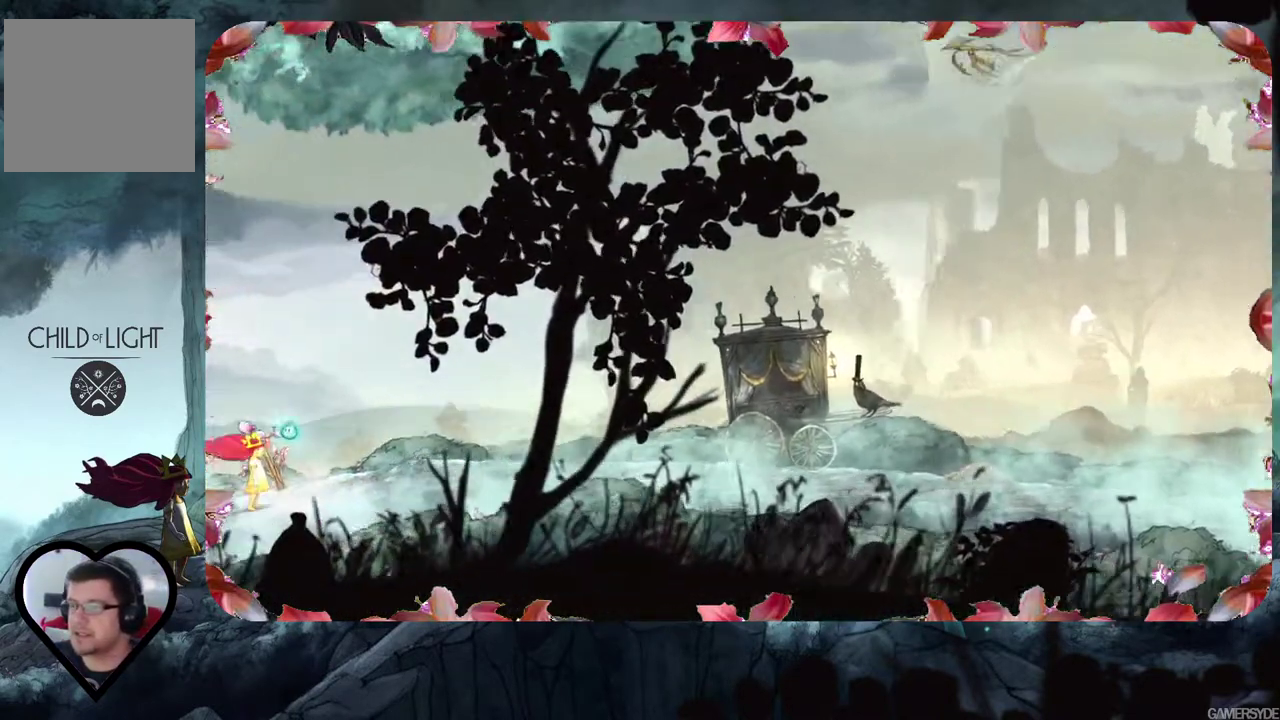
{"buttons": [], "left_stick": "center", "right_stick": "center", "events": [[367, "right_stick", "center"]]}
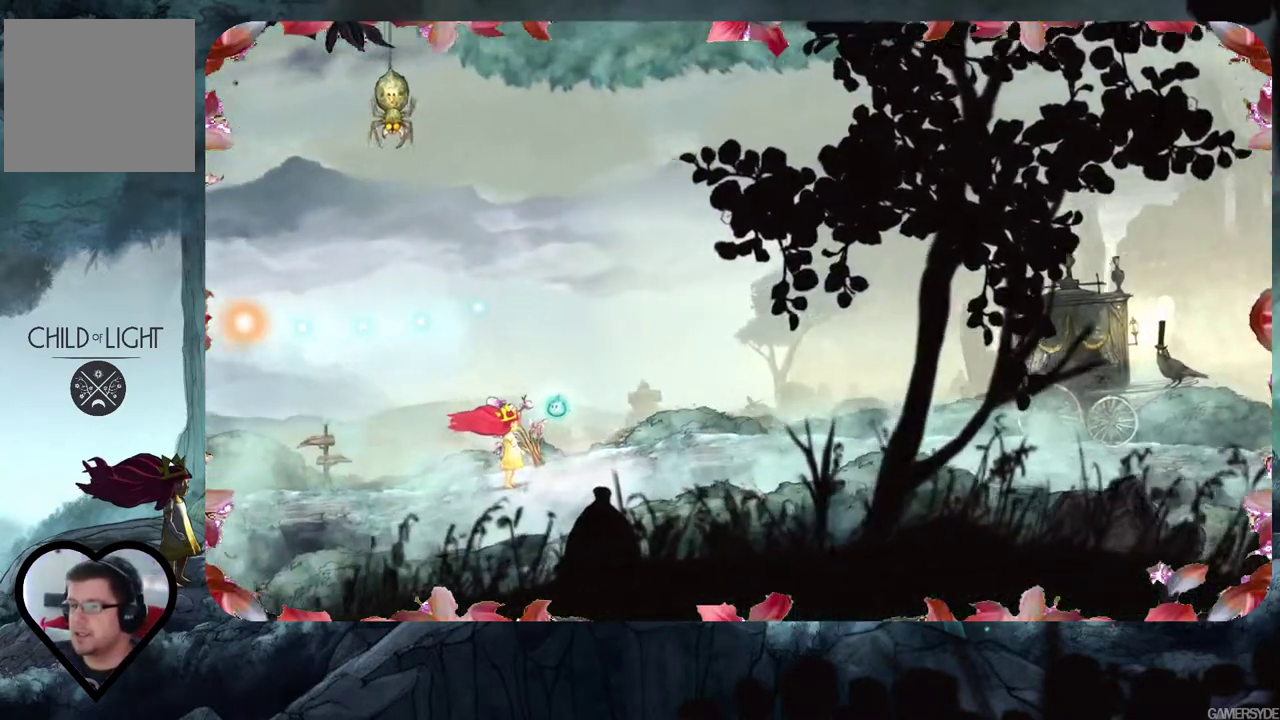
{"buttons": [], "left_stick": "center", "right_stick": "up-left", "events": [[267, "right_stick", "up-left"]]}
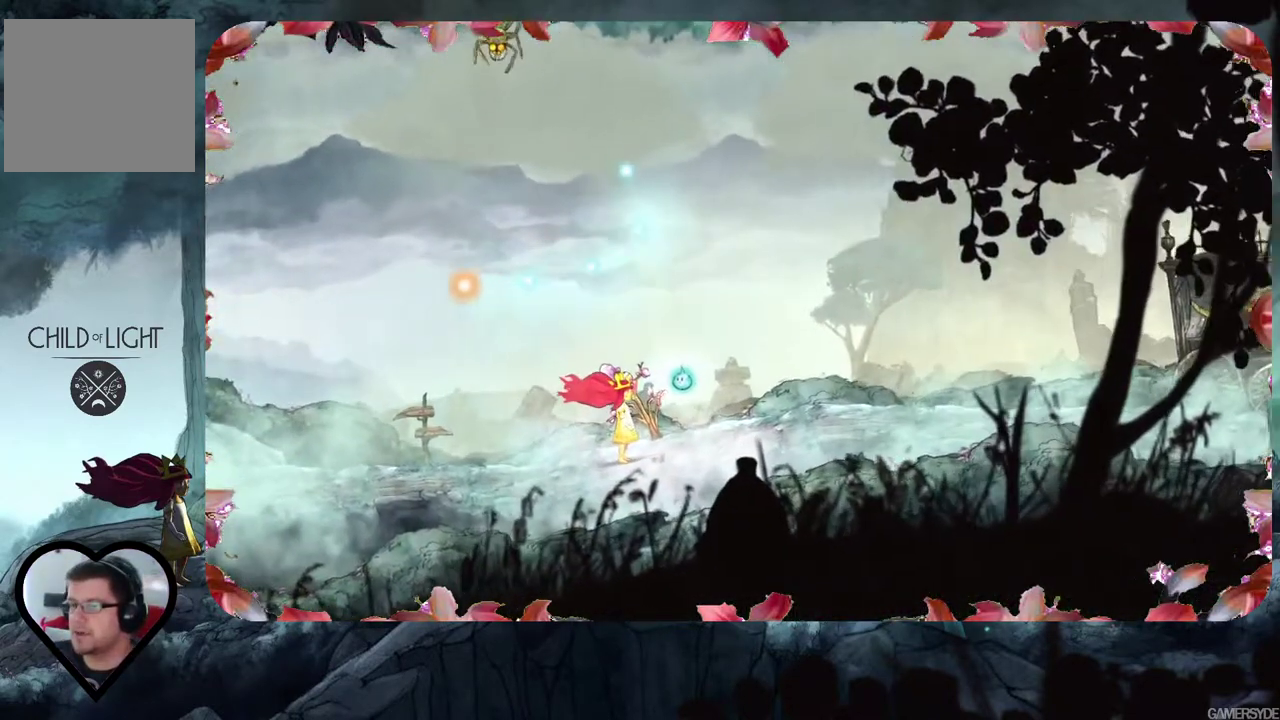
{"buttons": [], "left_stick": "center", "right_stick": "left", "events": [[100, "right_stick", "center"], [267, "right_stick", "left"]]}
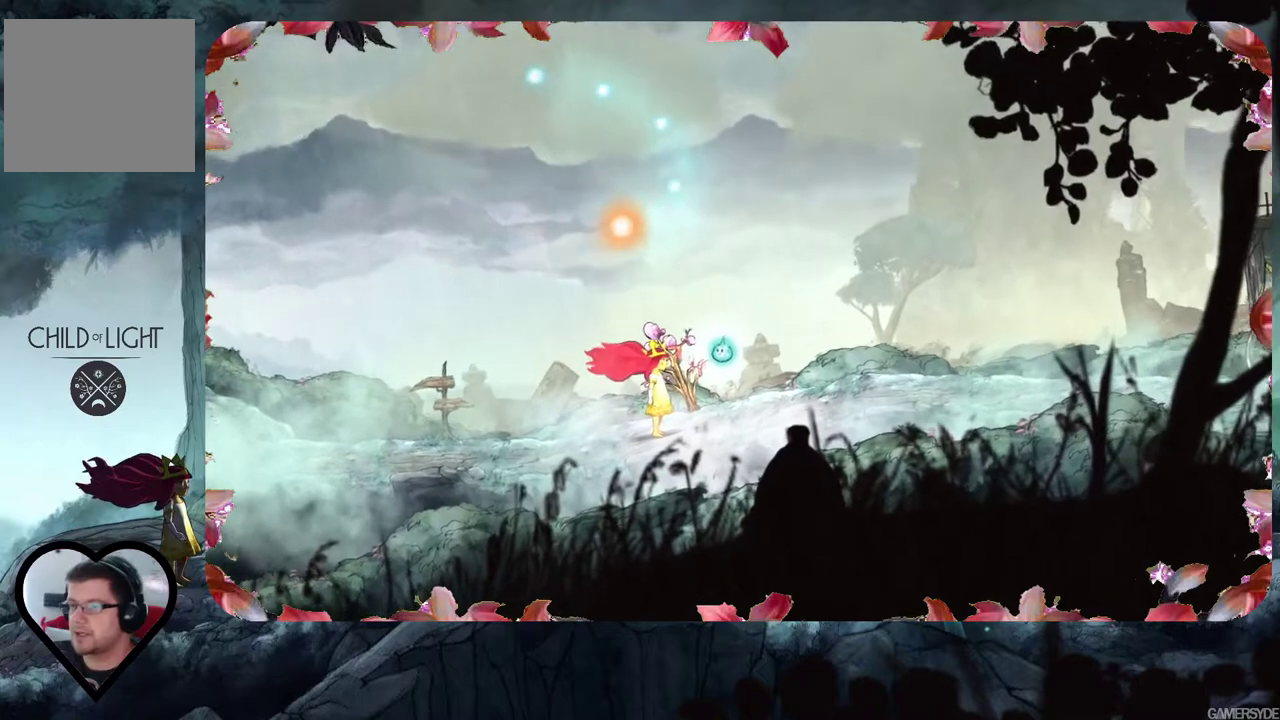
{"buttons": [], "left_stick": "center", "right_stick": "up", "events": [[50, "right_stick", "up"], [133, "right_stick", "up-right"], [333, "right_stick", "center"], [500, "right_stick", "up"]]}
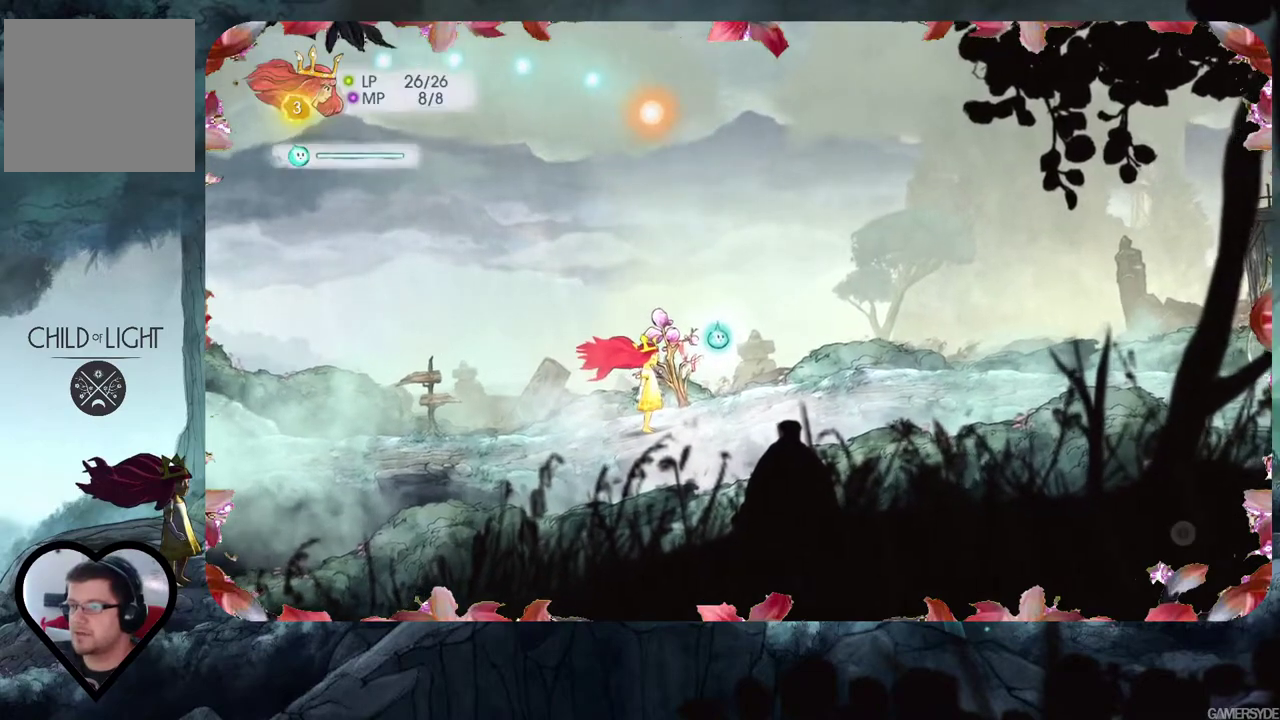
{"buttons": [], "left_stick": "center", "right_stick": "up-left", "events": [[450, "right_stick", "up-left"]]}
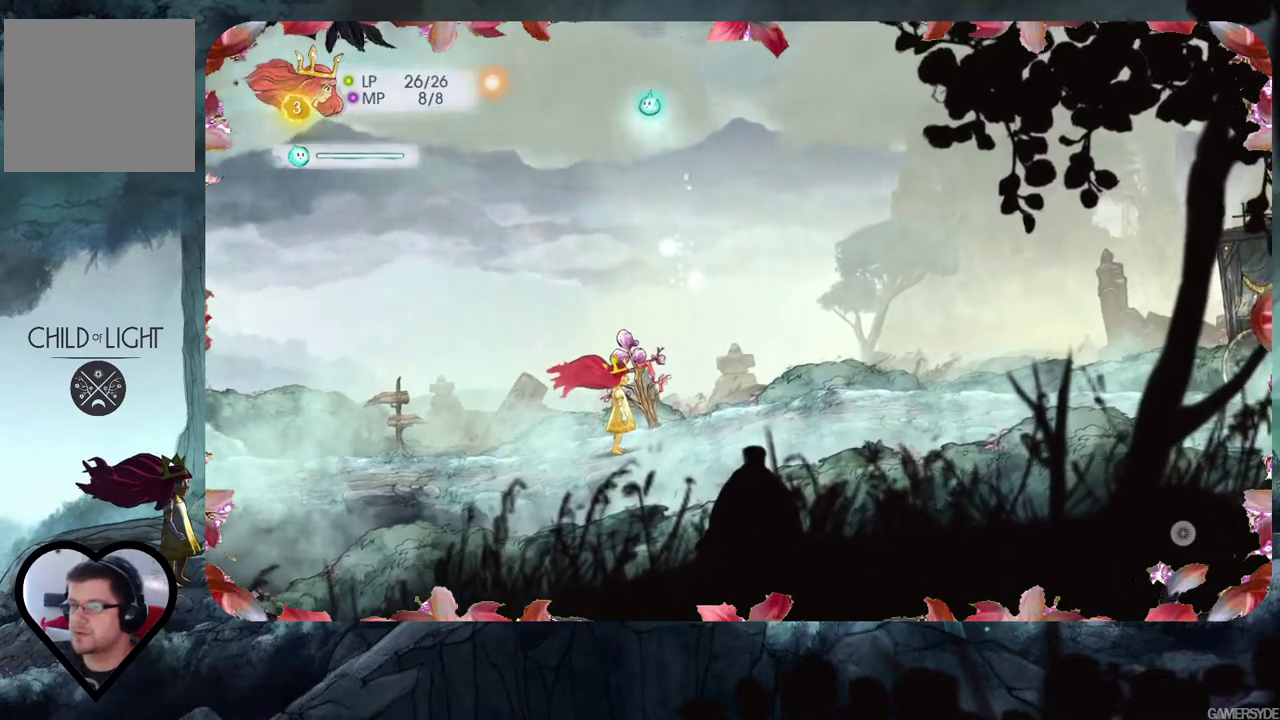
{"buttons": [], "left_stick": "center", "right_stick": "center", "events": [[67, "right_stick", "left"], [267, "right_stick", "down-left"], [417, "right_stick", "center"]]}
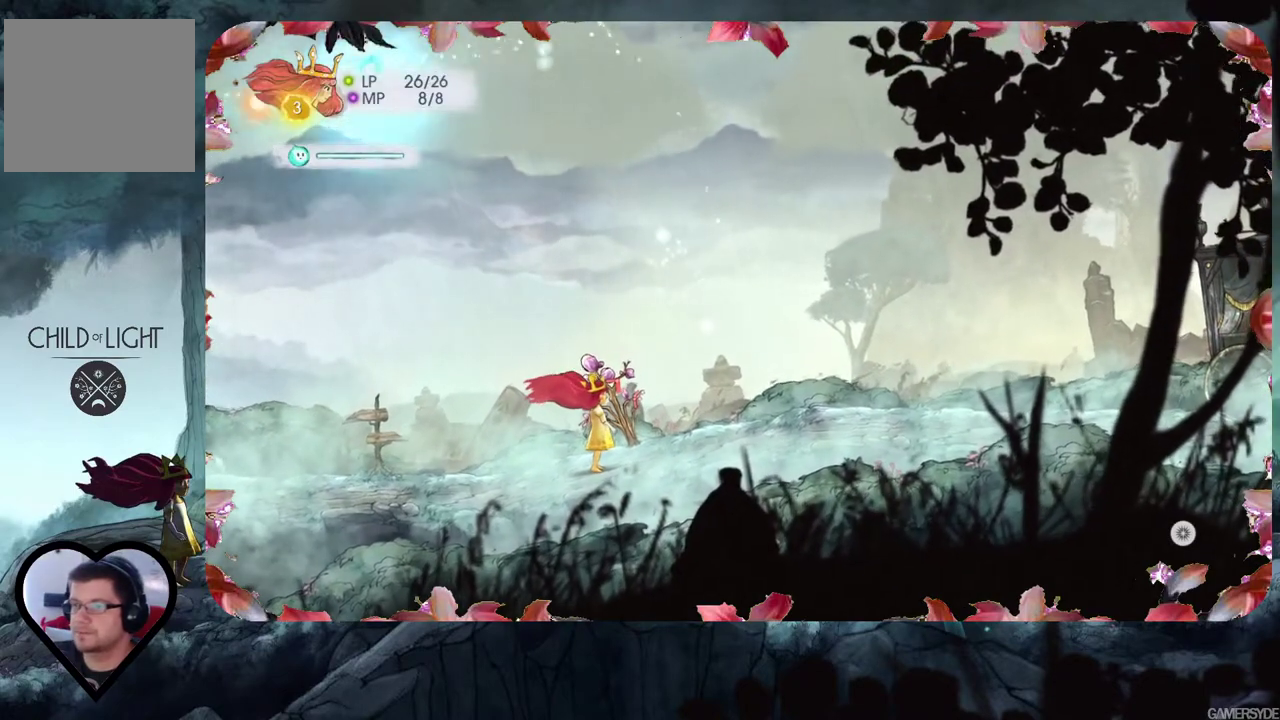
{"buttons": [], "left_stick": "center", "right_stick": "down-left", "events": [[133, "right_stick", "down-left"]]}
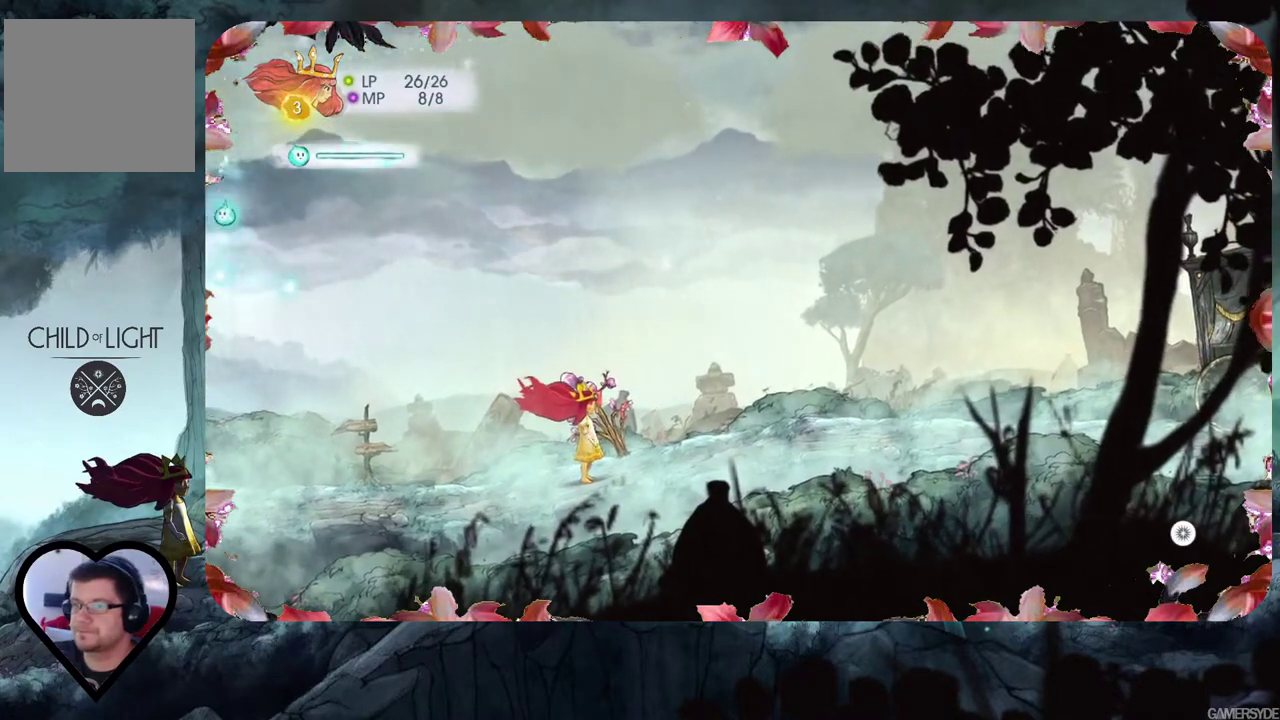
{"buttons": [], "left_stick": "left", "right_stick": "center", "events": [[117, "left_stick", "down-left"], [183, "right_stick", "center"], [433, "left_stick", "left"]]}
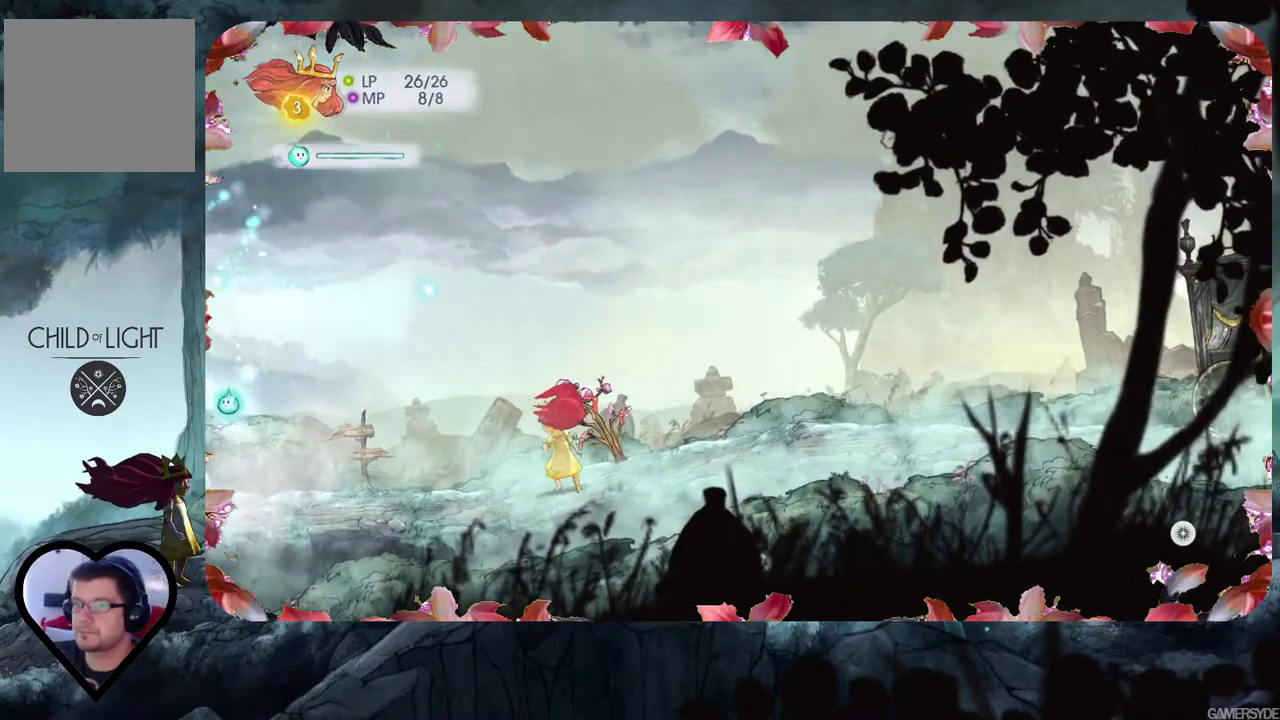
{"buttons": [], "left_stick": "up-left", "right_stick": "up-right", "events": [[233, "right_stick", "up"], [267, "left_stick", "up-left"], [500, "right_stick", "up-right"]]}
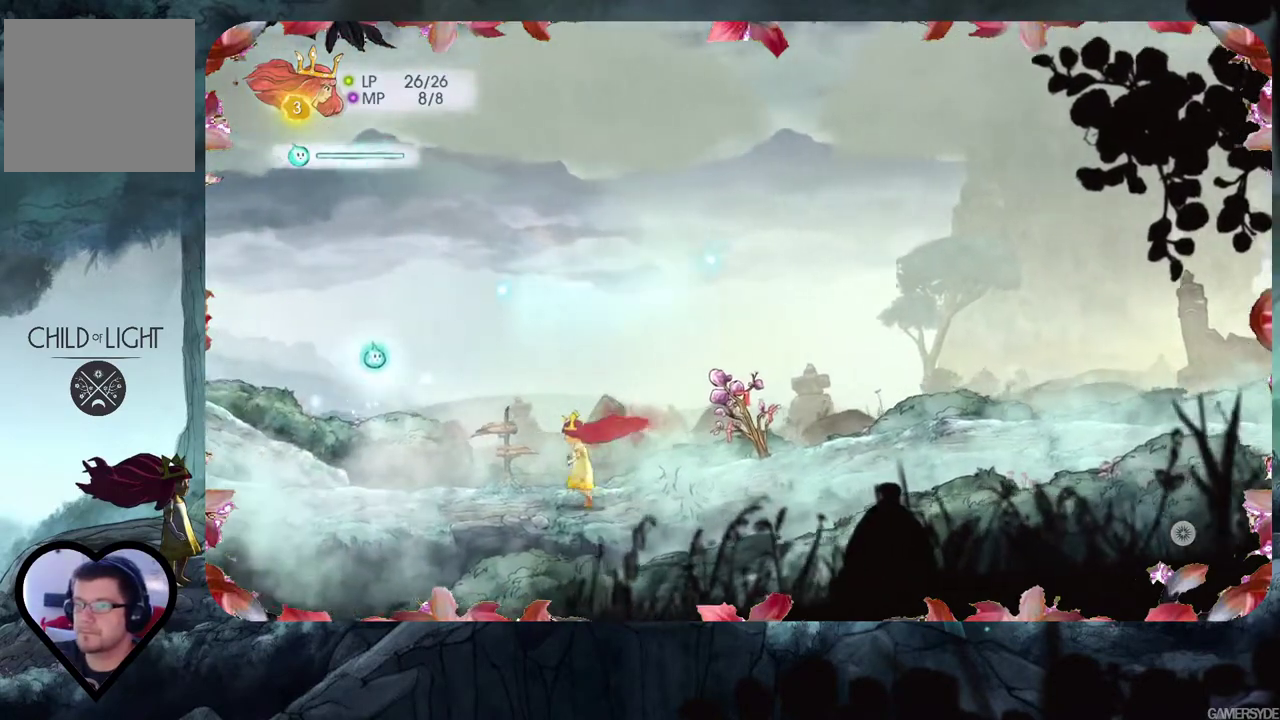
{"buttons": [], "left_stick": "center", "right_stick": "down", "events": [[50, "left_stick", "center"], [250, "right_stick", "right"], [350, "right_stick", "down-right"], [450, "right_stick", "down"]]}
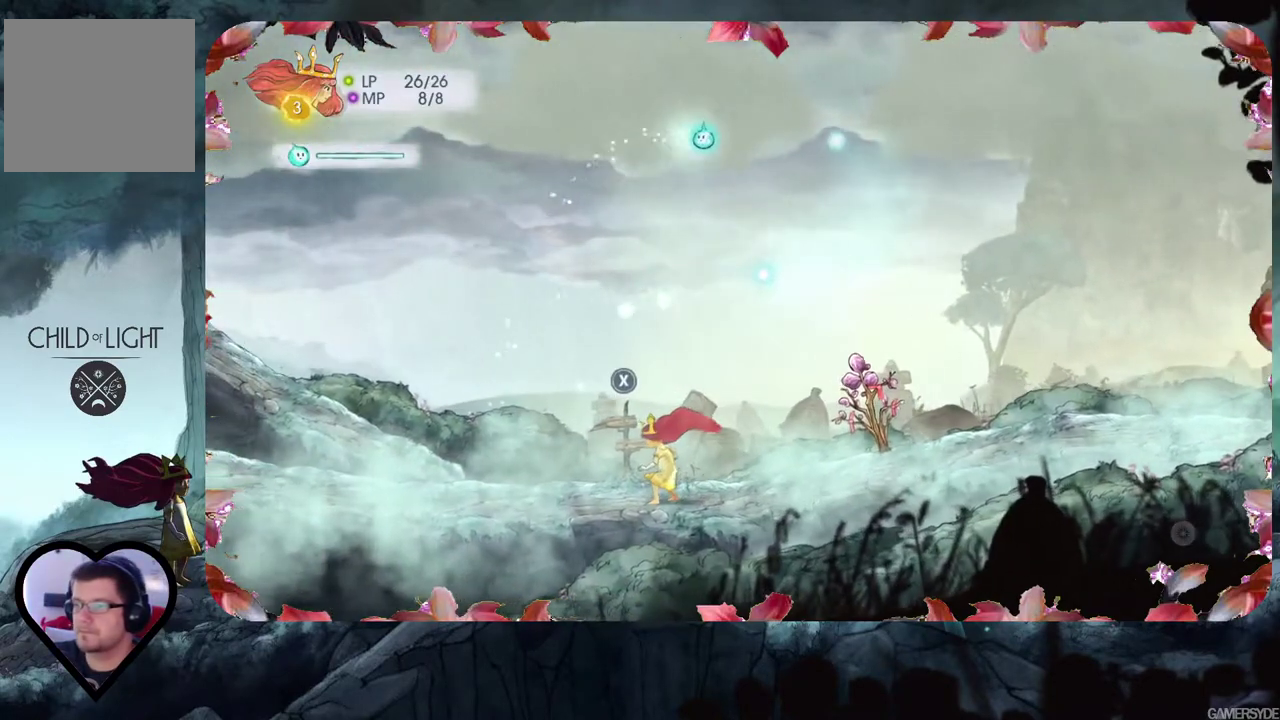
{"buttons": [], "left_stick": "center", "right_stick": "center", "events": [[117, "right_stick", "center"]]}
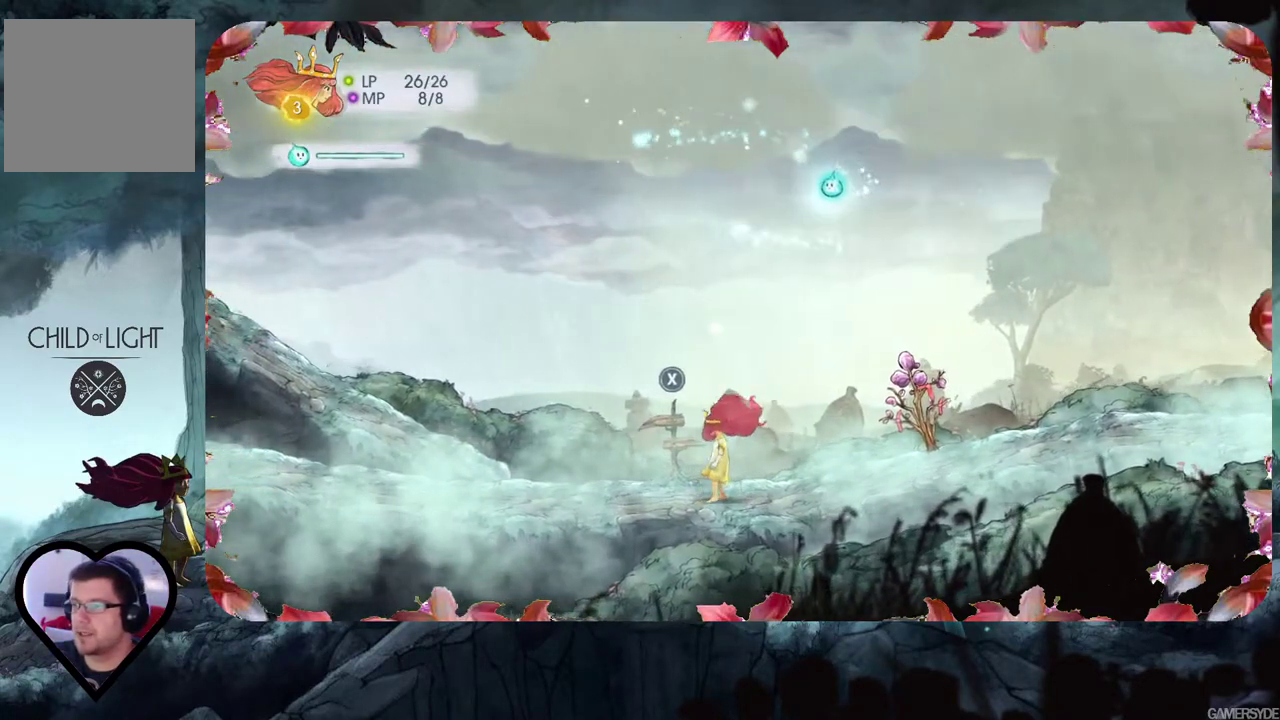
{"buttons": [], "left_stick": "center", "right_stick": "center", "events": [[33, "right_stick", "right"], [383, "right_stick", "center"]]}
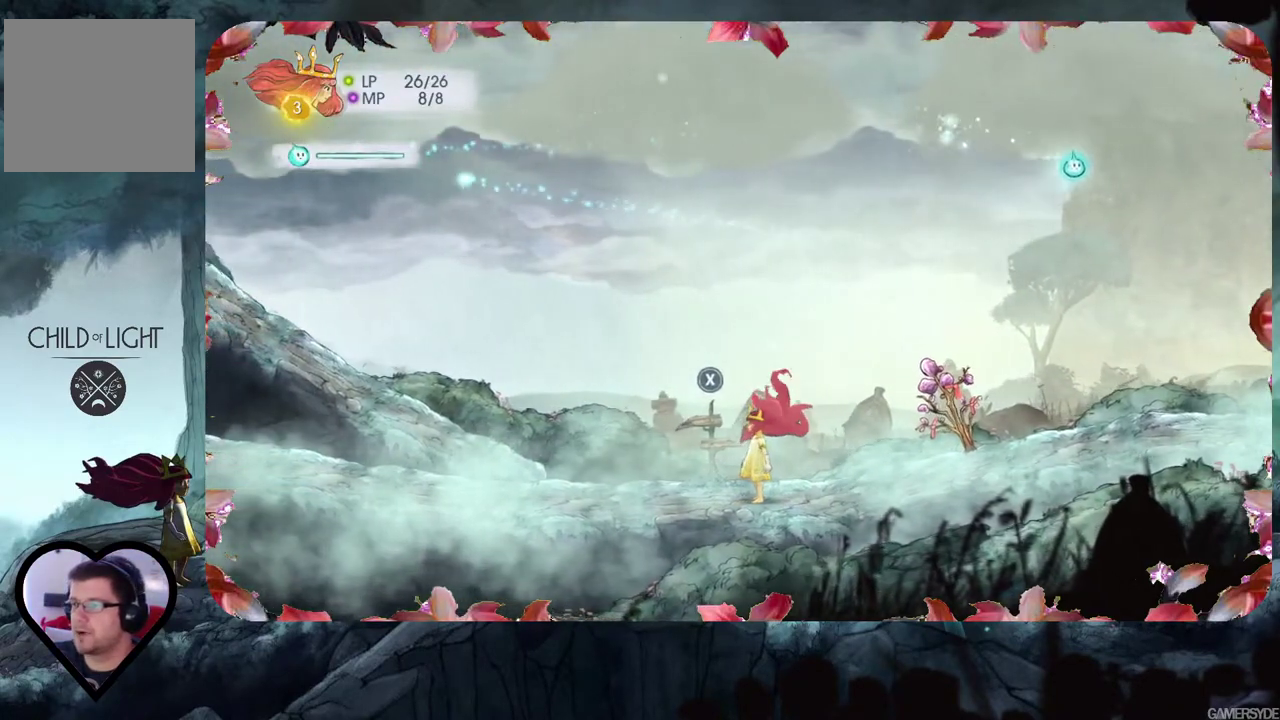
{"buttons": [], "left_stick": "up-left", "right_stick": "center", "events": [[17, "left_stick", "left"], [50, "right_stick", "left"], [350, "left_stick", "up-left"], [483, "right_stick", "center"]]}
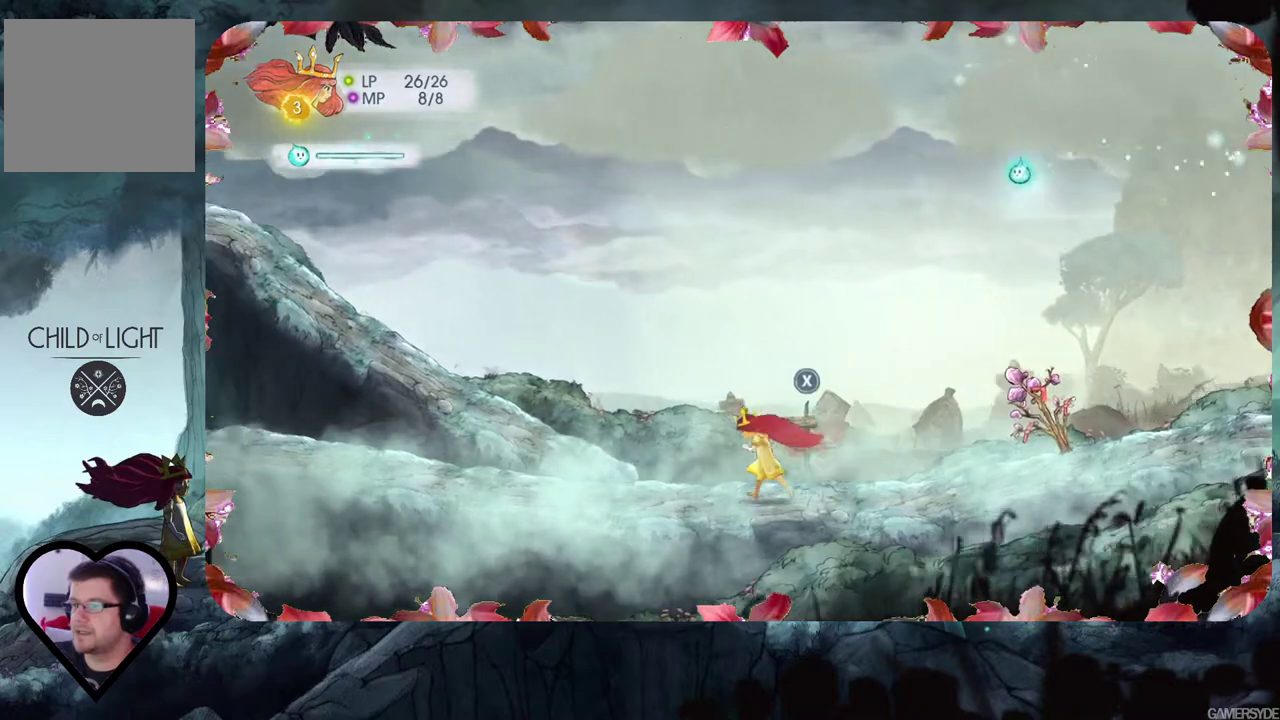
{"buttons": [], "left_stick": "center", "right_stick": "center", "events": [[50, "left_stick", "up-right"], [283, "left_stick", "center"], [300, "X", "down"], [433, "X", "up"]]}
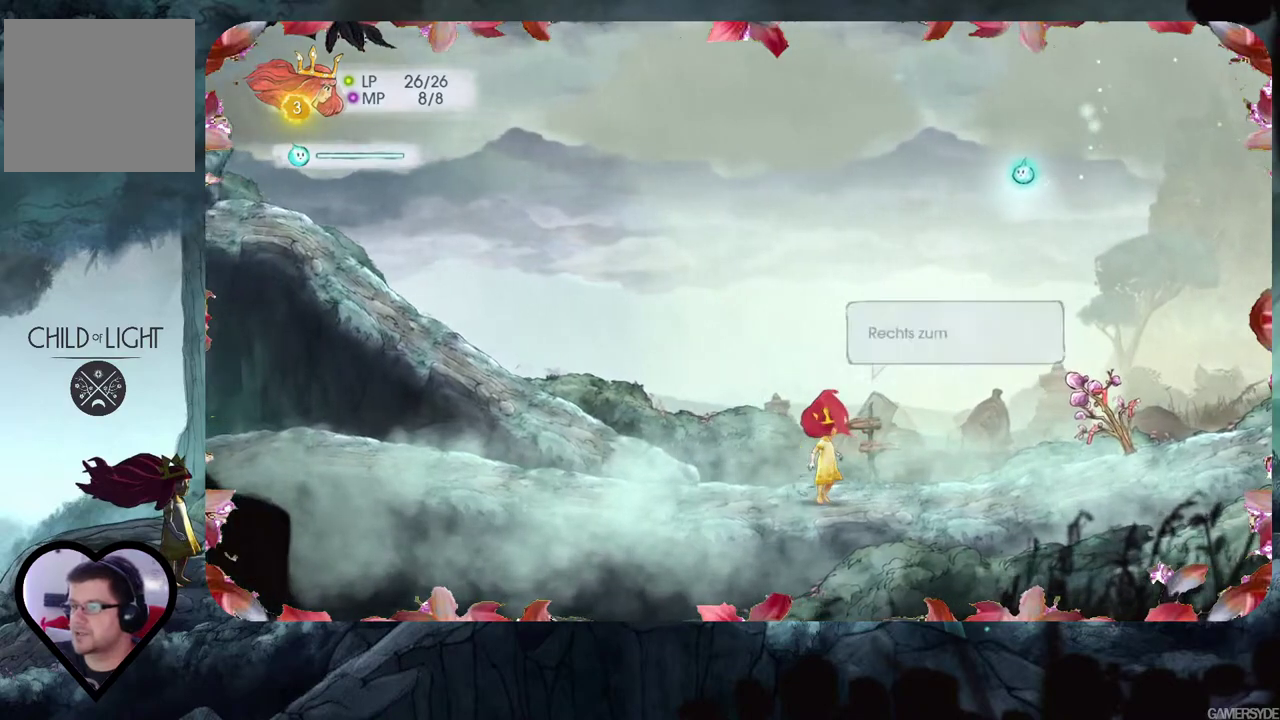
{"buttons": [], "left_stick": "center", "right_stick": "center", "events": []}
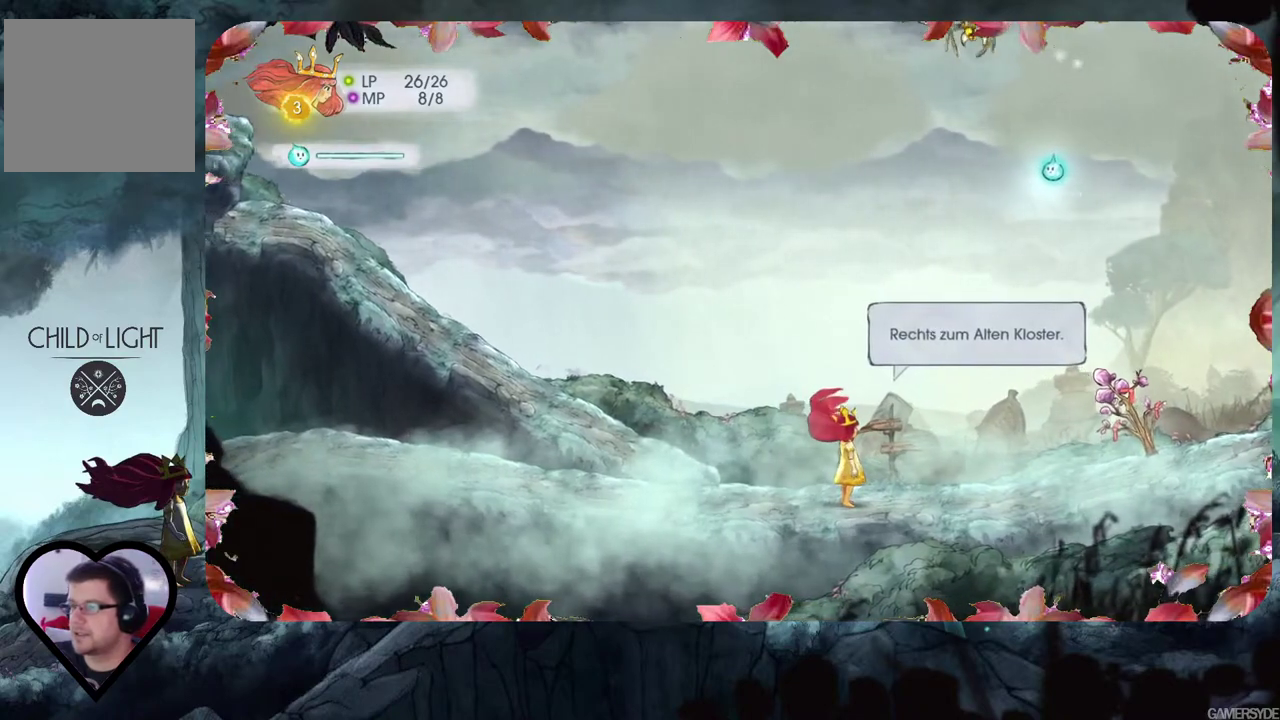
{"buttons": [], "left_stick": "center", "right_stick": "center", "events": []}
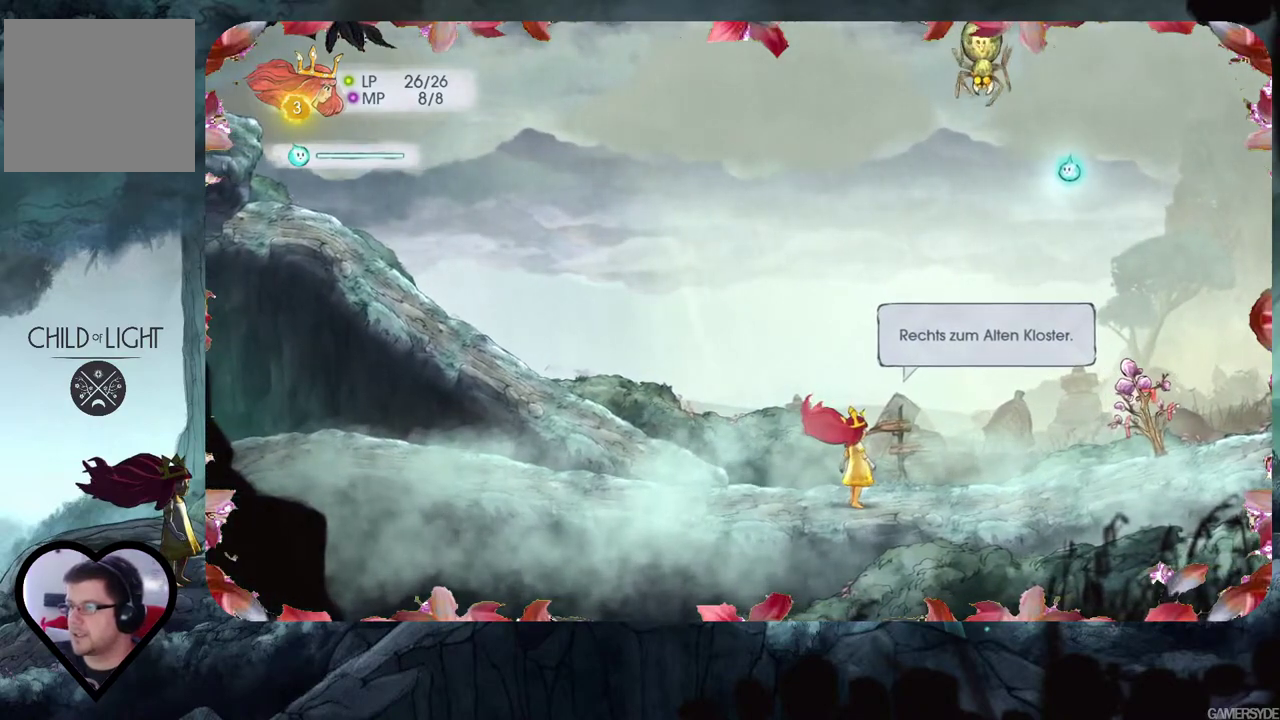
{"buttons": [], "left_stick": "center", "right_stick": "center", "events": []}
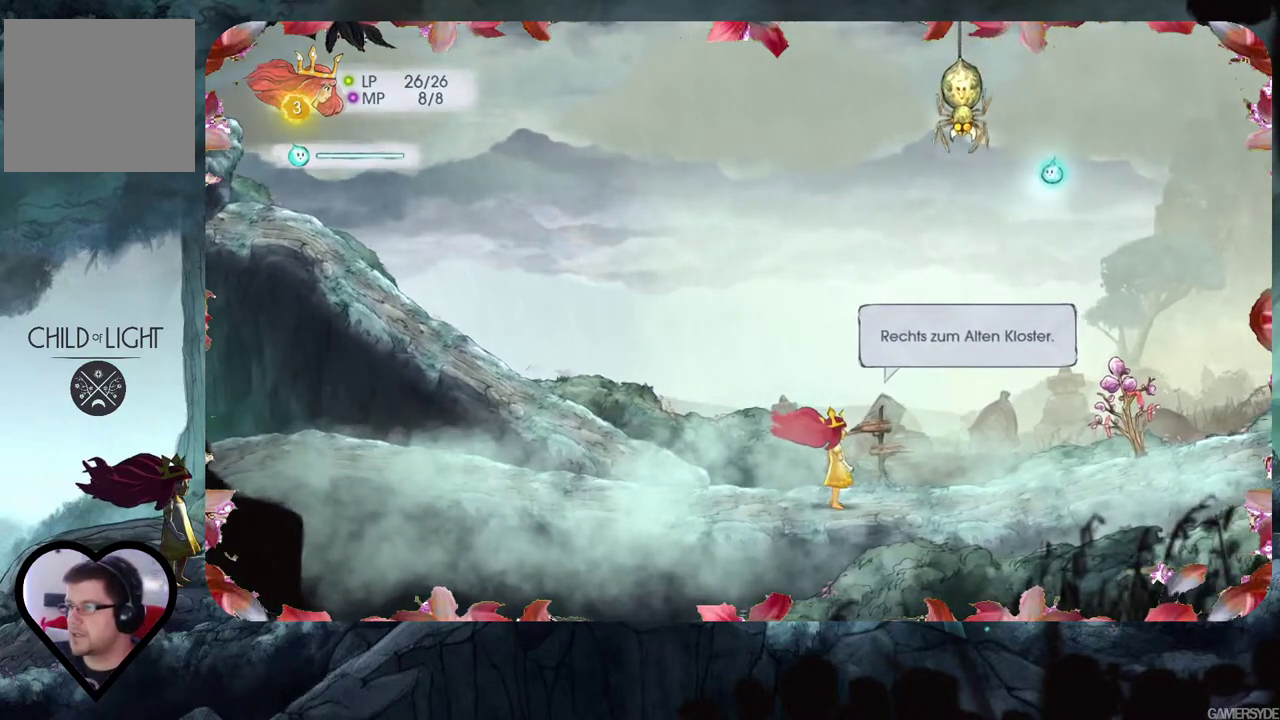
{"buttons": [], "left_stick": "center", "right_stick": "center", "events": []}
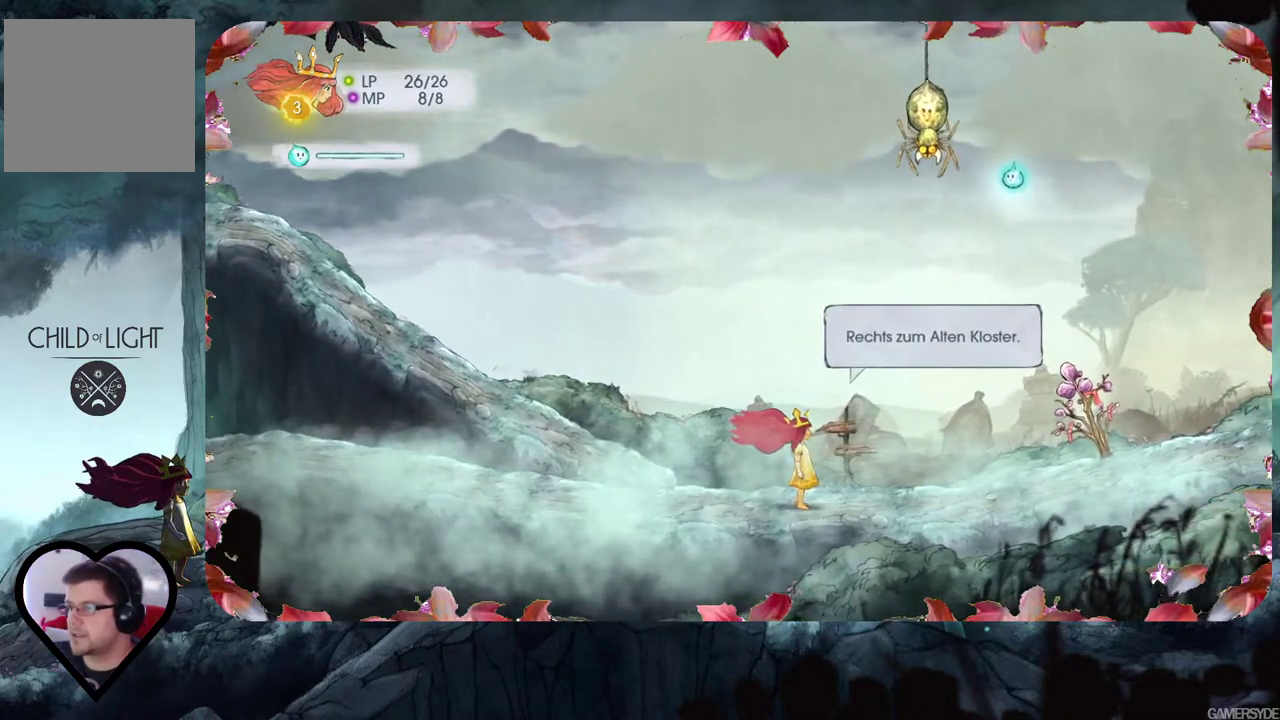
{"buttons": [], "left_stick": "center", "right_stick": "center", "events": [[83, "A", "down"], [233, "A", "up"]]}
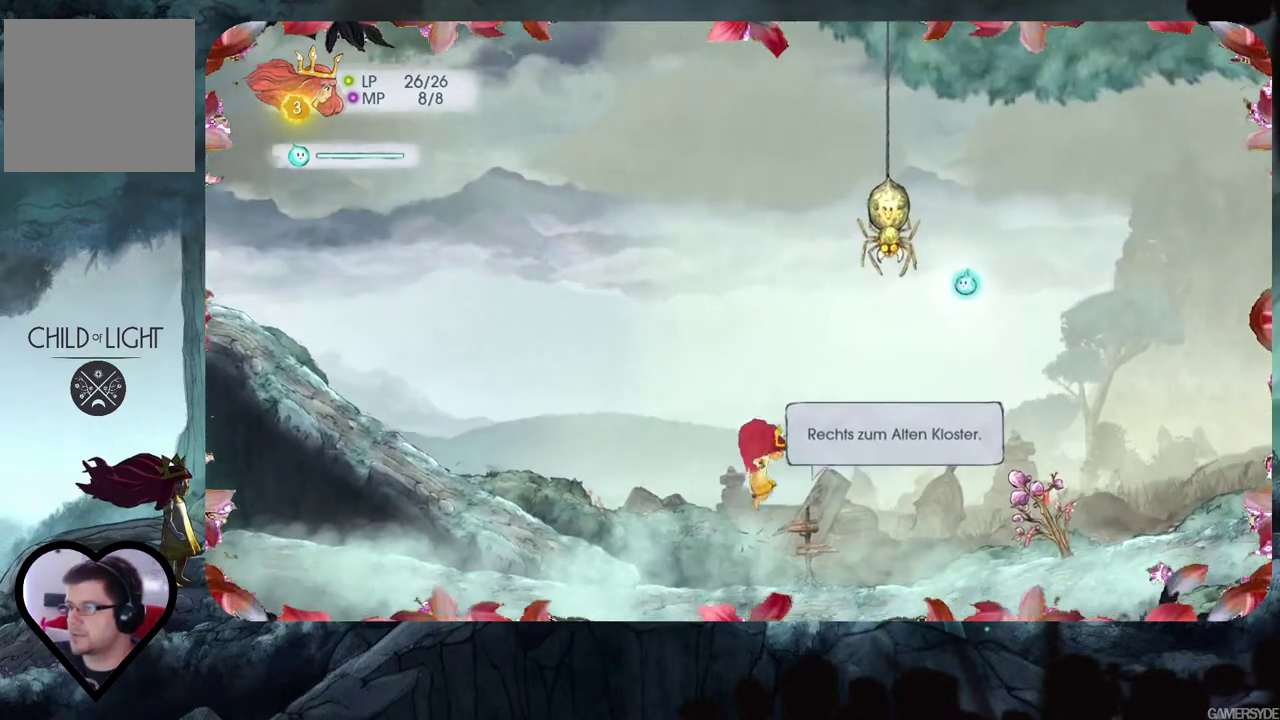
{"buttons": [], "left_stick": "up-left", "right_stick": "up-left", "events": [[283, "right_stick", "up-left"], [333, "left_stick", "up-left"]]}
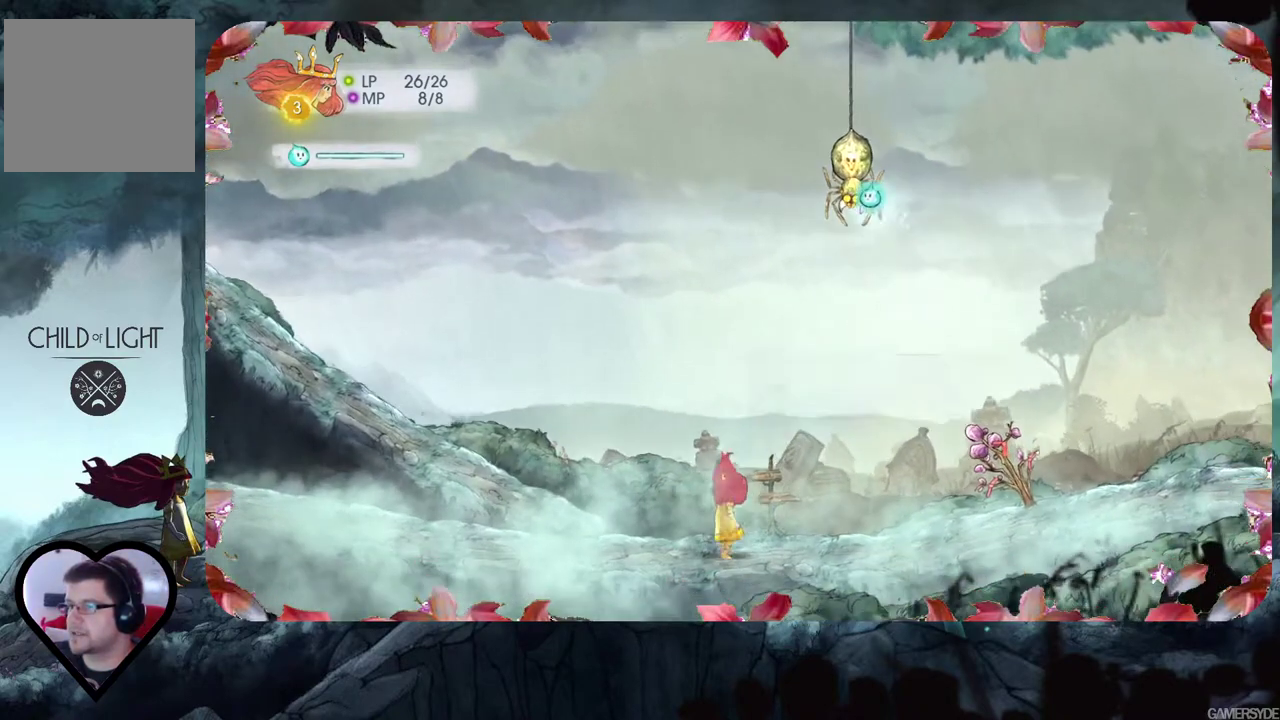
{"buttons": [], "left_stick": "up-left", "right_stick": "center", "events": [[200, "right_stick", "center"]]}
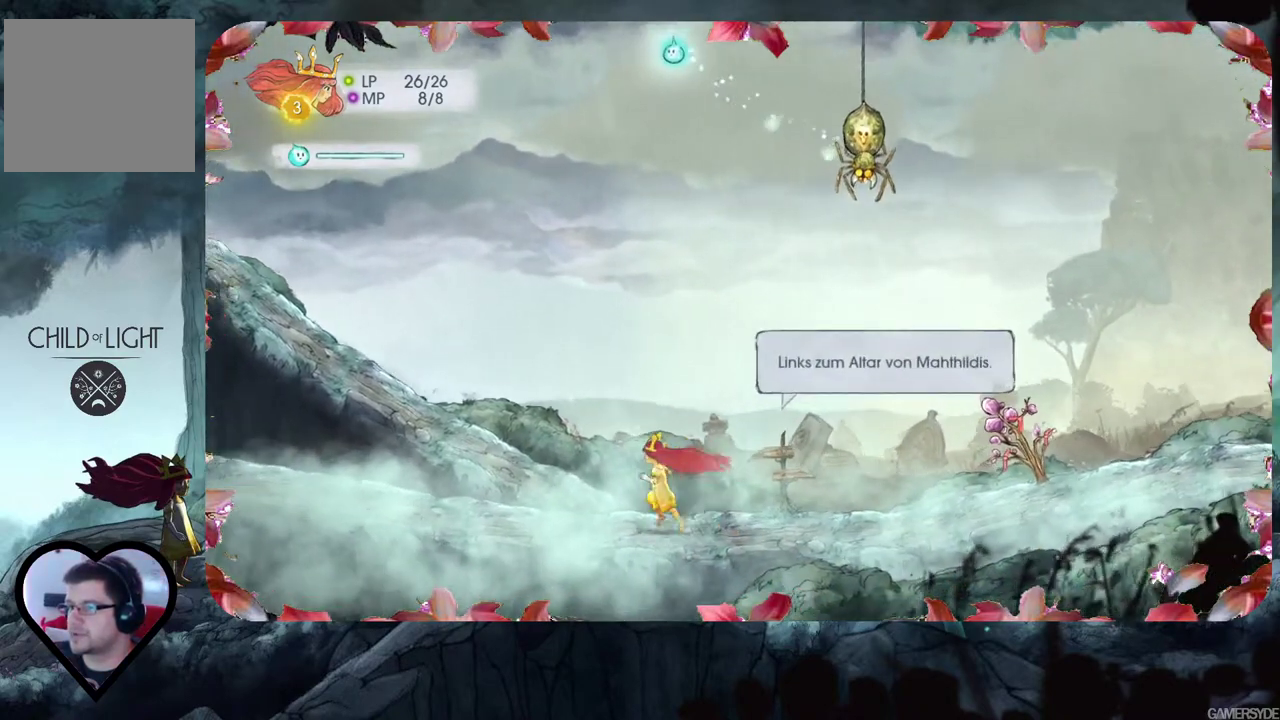
{"buttons": ["A"], "left_stick": "up-left", "right_stick": "center", "events": [[333, "A", "down"]]}
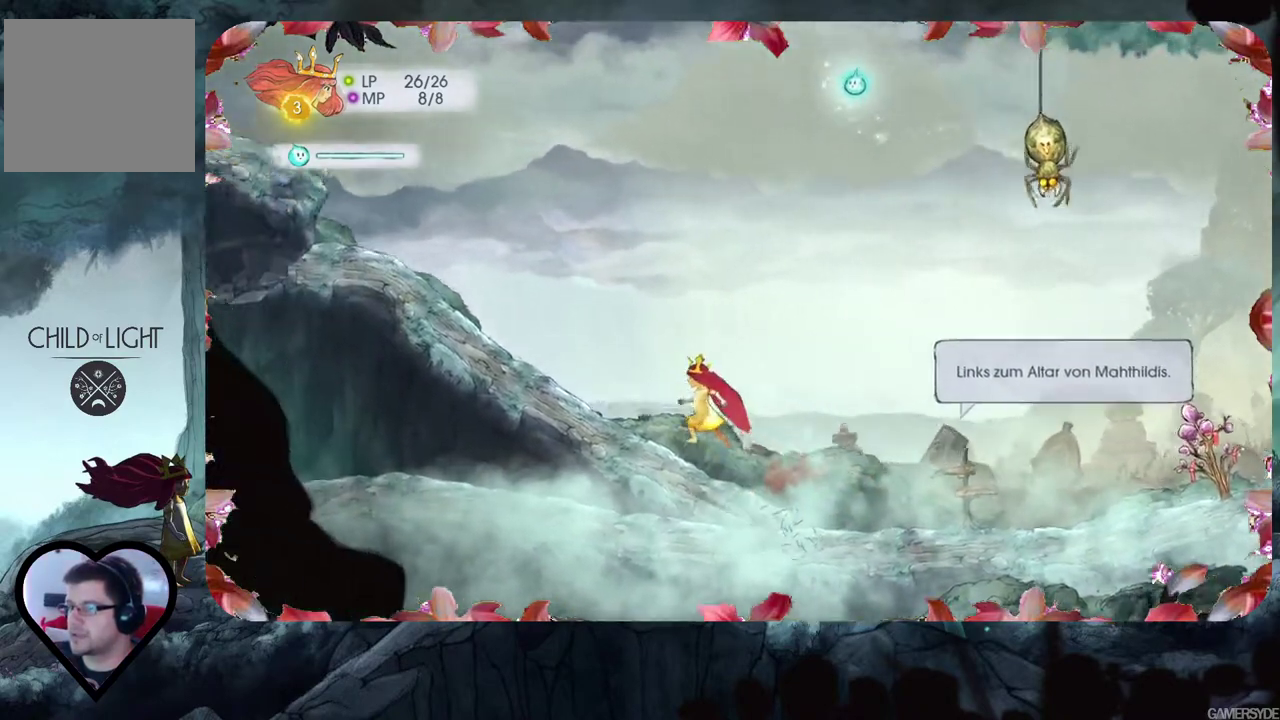
{"buttons": [], "left_stick": "up-left", "right_stick": "center", "events": [[83, "A", "up"]]}
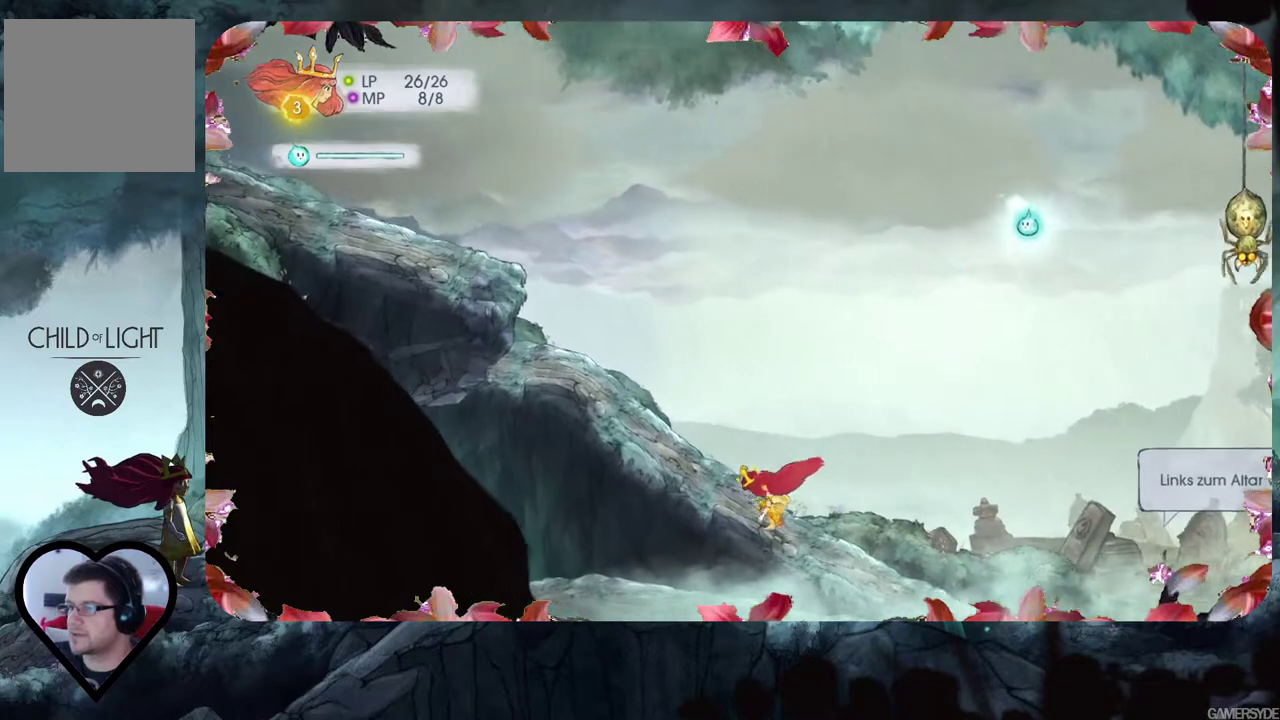
{"buttons": [], "left_stick": "up-left", "right_stick": "center", "events": []}
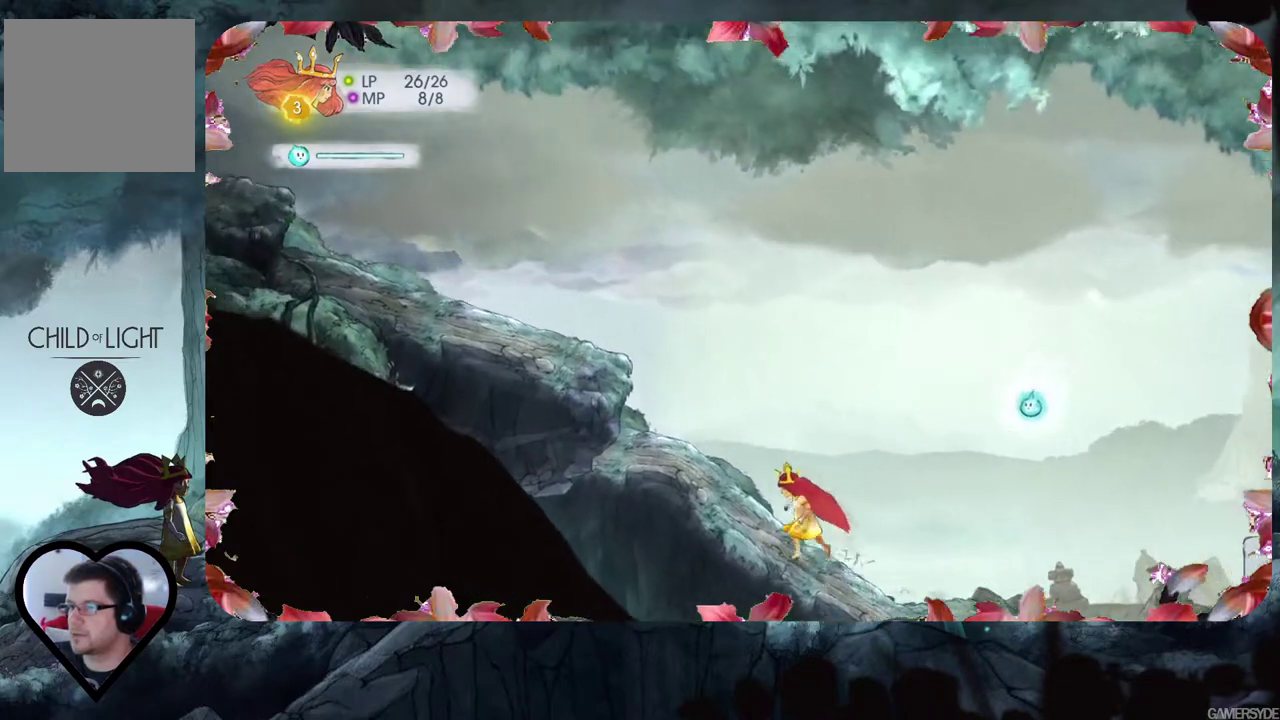
{"buttons": [], "left_stick": "up-left", "right_stick": "center", "events": []}
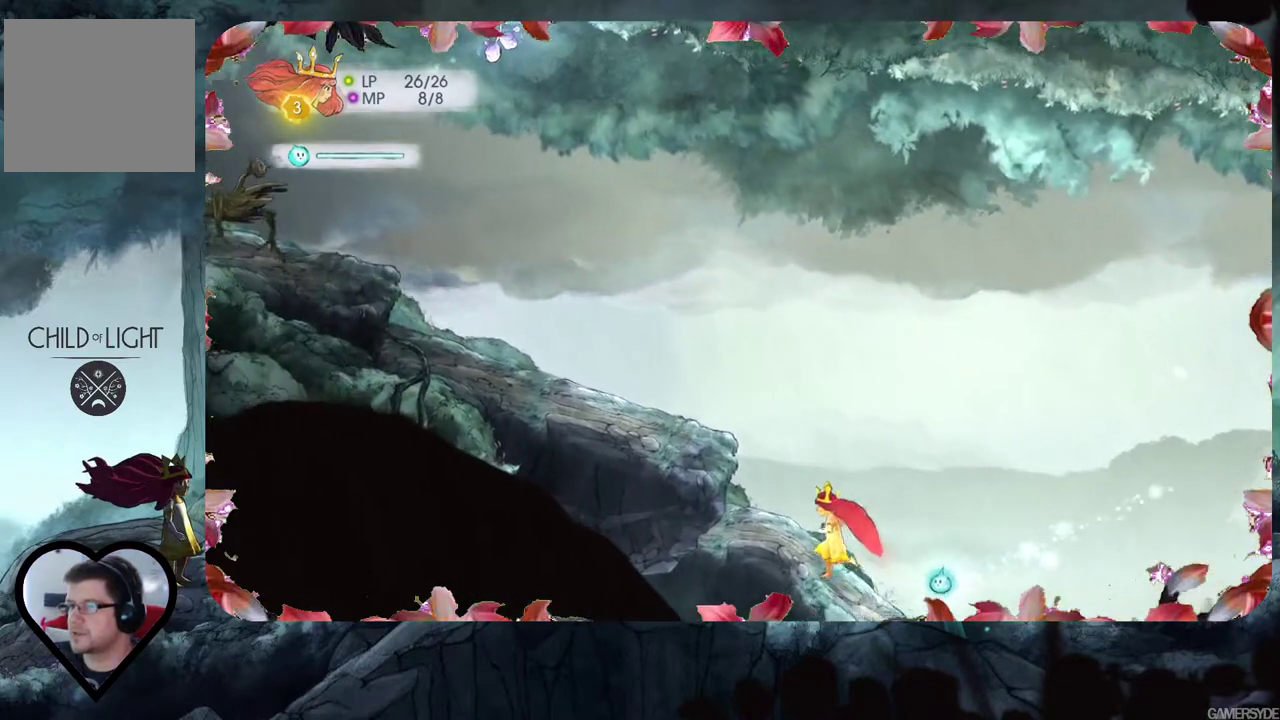
{"buttons": ["A"], "left_stick": "up-left", "right_stick": "center", "events": [[333, "A", "down"]]}
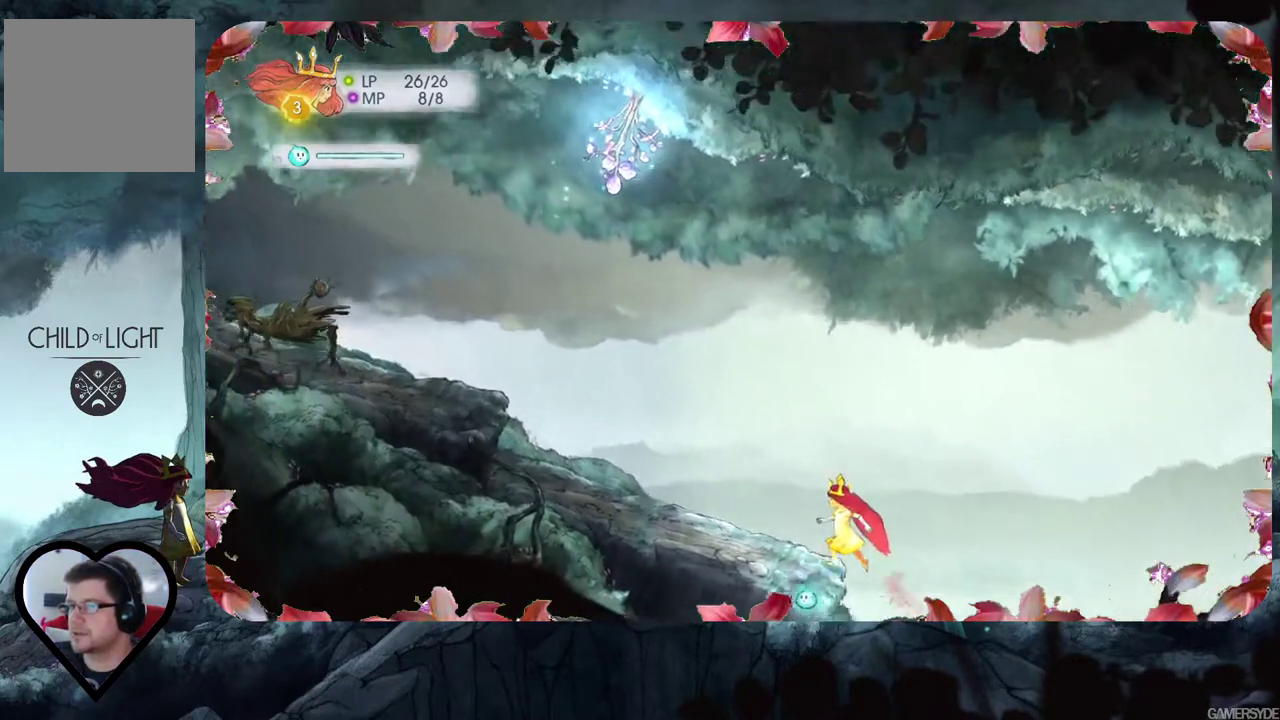
{"buttons": [], "left_stick": "up-left", "right_stick": "up-left", "events": [[150, "A", "up"], [333, "right_stick", "left"], [383, "right_stick", "up-left"]]}